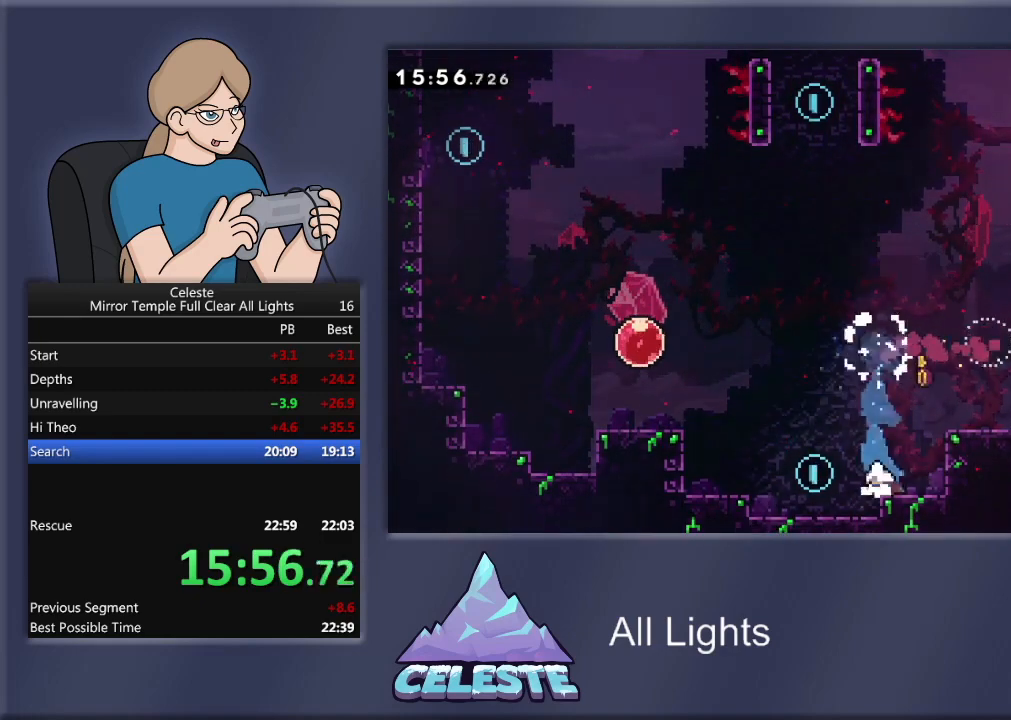
Gameplay with a controller (PlayStation layout); each line is a JSON object with the inputs held at the frame after it. "events" lists button and stick changes between this image and that frame as [ms after this image, input, new state], when the widget could be followed in between. Not read: left_stick right_stick.
{"buttons": ["CROSS", "R1", "DPAD_LEFT"], "events": [[67, "DPAD_LEFT", "down"], [100, "DPAD_DOWN", "up"], [434, "CROSS", "down"], [434, "R1", "down"]]}
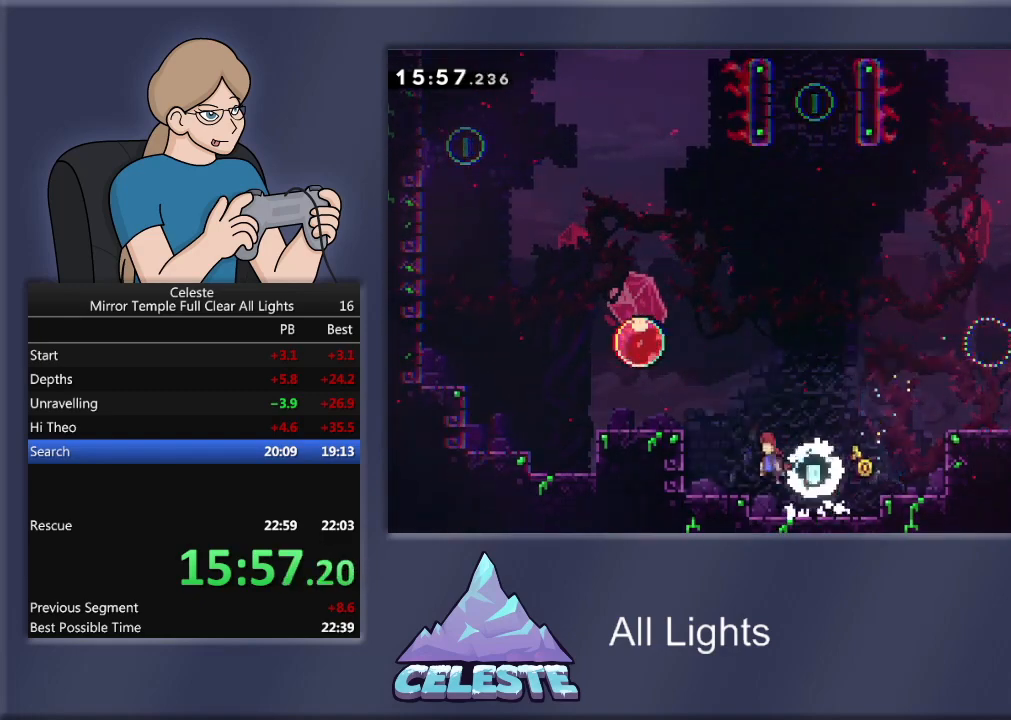
{"buttons": ["CROSS", "R1", "DPAD_LEFT"], "events": [[334, "CROSS", "up"], [500, "CROSS", "down"]]}
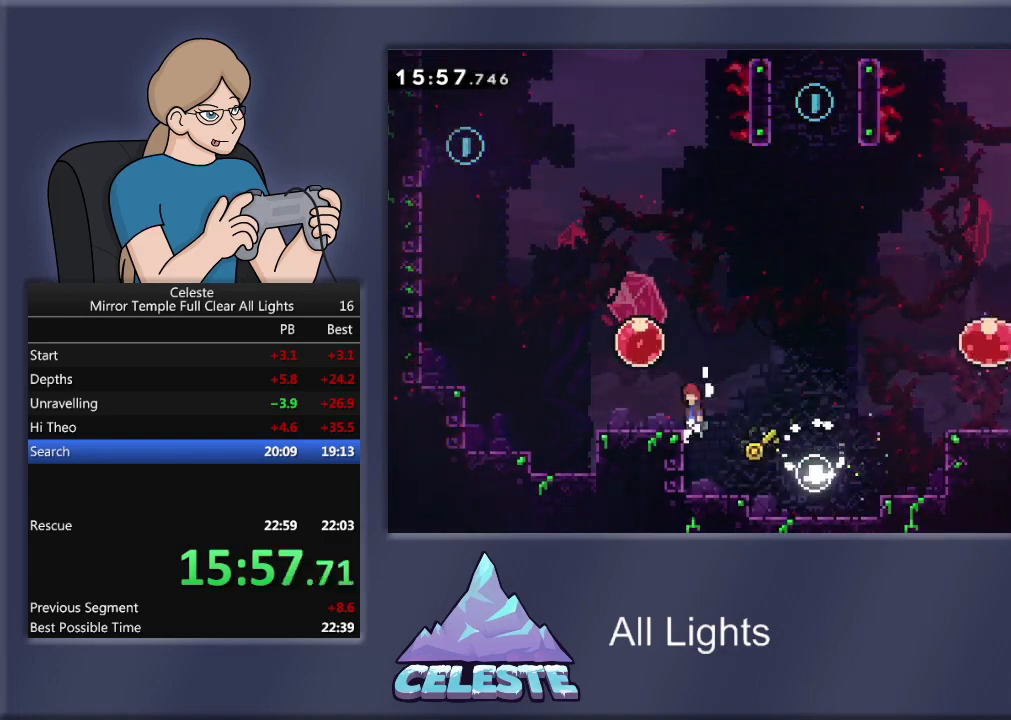
{"buttons": ["R1", "DPAD_UP", "DPAD_RIGHT"], "events": [[334, "CROSS", "up"], [367, "DPAD_LEFT", "up"], [367, "DPAD_RIGHT", "down"], [367, "DPAD_UP", "down"]]}
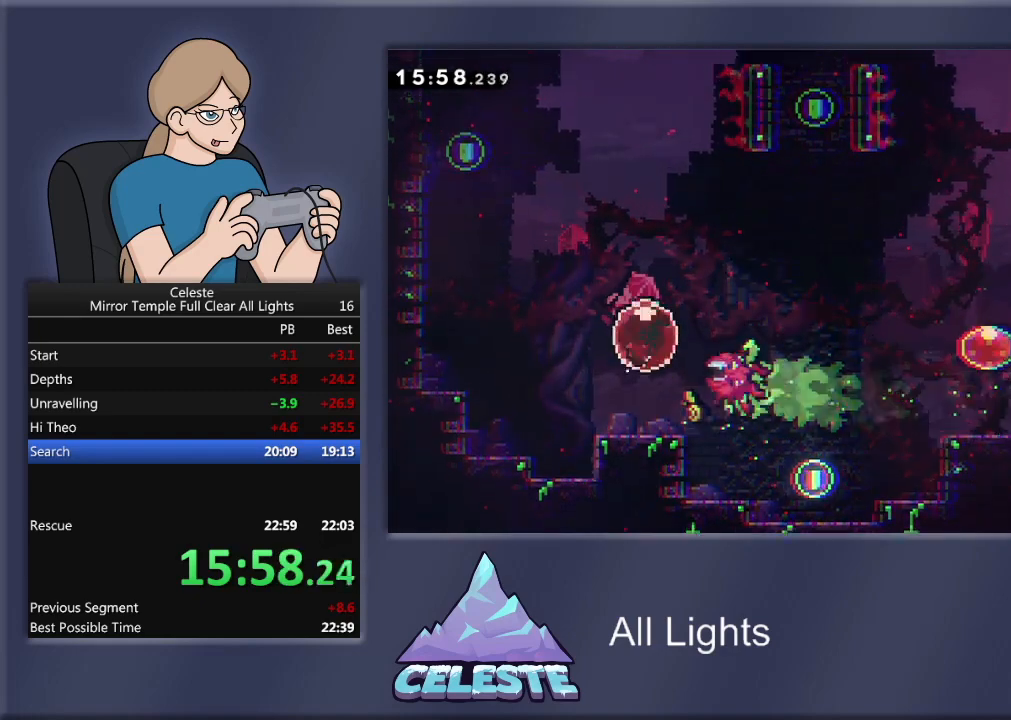
{"buttons": ["R1", "DPAD_UP"], "events": [[467, "DPAD_RIGHT", "up"]]}
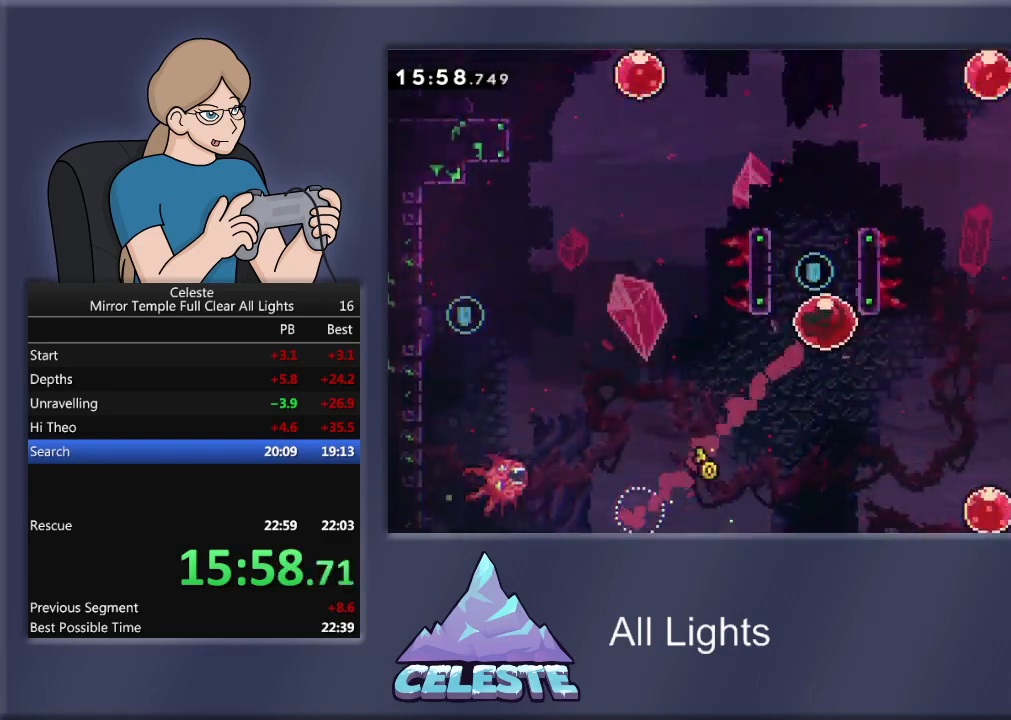
{"buttons": ["CROSS", "R1", "DPAD_LEFT"], "events": [[301, "DPAD_UP", "up"], [334, "DPAD_LEFT", "down"], [434, "CROSS", "down"]]}
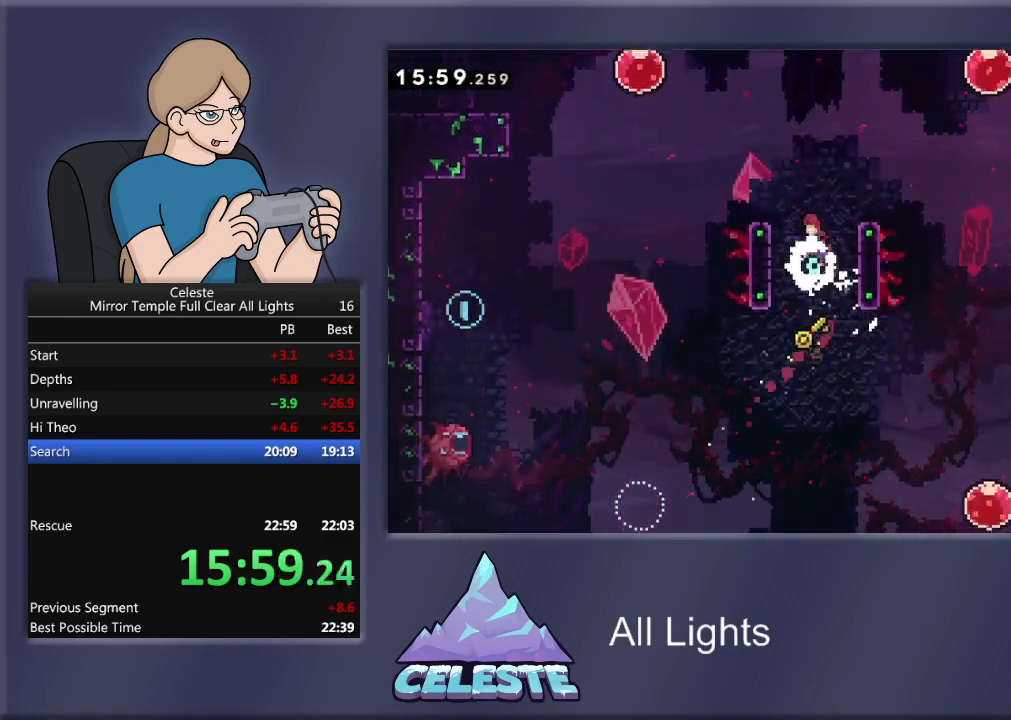
{"buttons": ["CROSS", "R1", "DPAD_LEFT"], "events": [[100, "CROSS", "up"], [500, "CROSS", "down"]]}
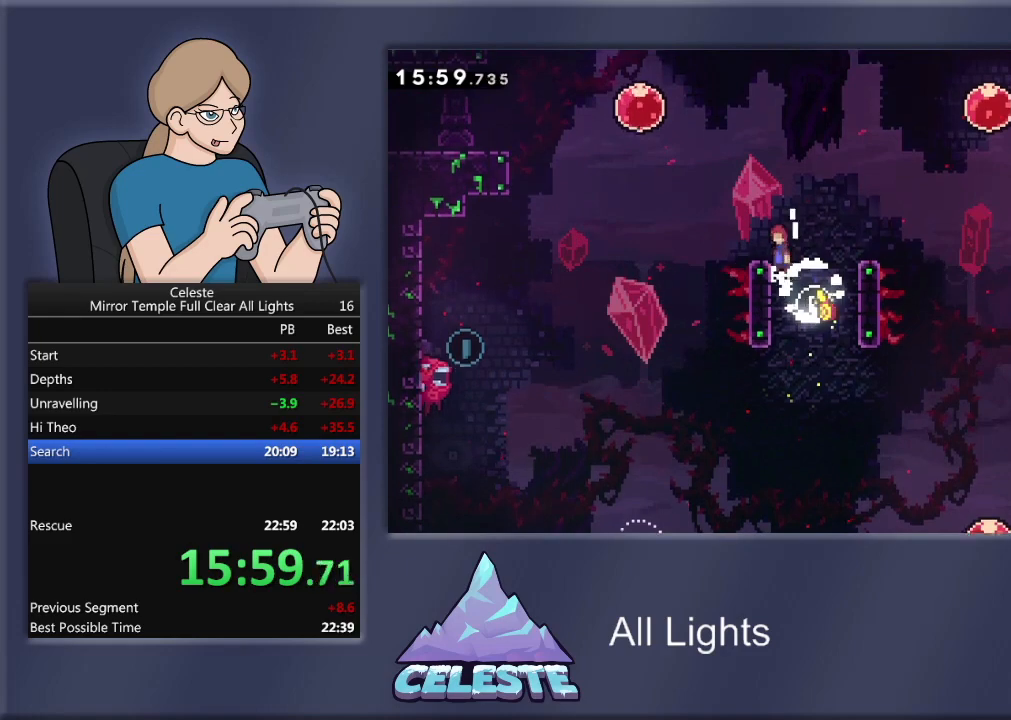
{"buttons": ["SQUARE", "R1", "DPAD_UP", "DPAD_LEFT"], "events": [[301, "CROSS", "up"], [434, "DPAD_UP", "down"], [434, "SQUARE", "down"]]}
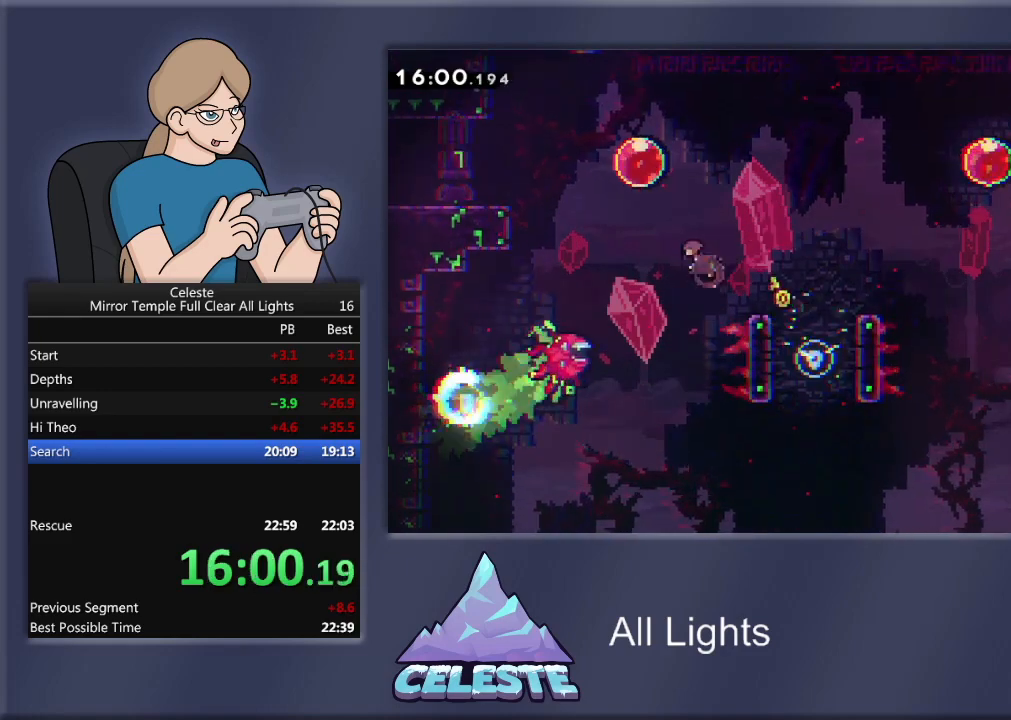
{"buttons": ["R1", "DPAD_LEFT"], "events": [[300, "SQUARE", "up"], [334, "DPAD_UP", "up"]]}
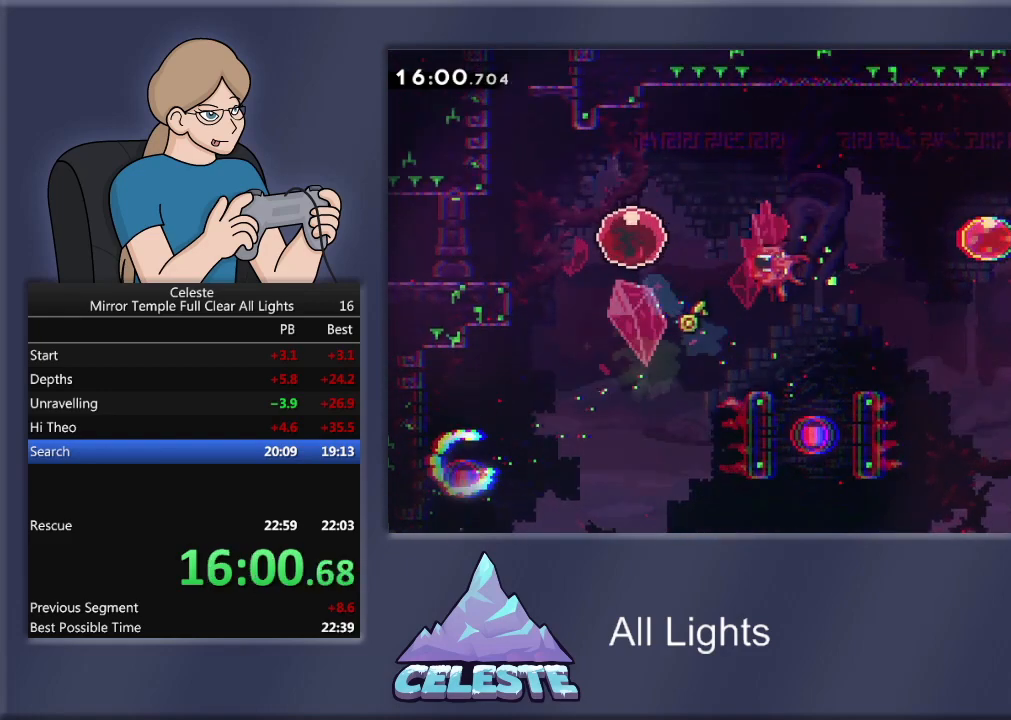
{"buttons": ["DPAD_LEFT"], "events": [[267, "R1", "up"]]}
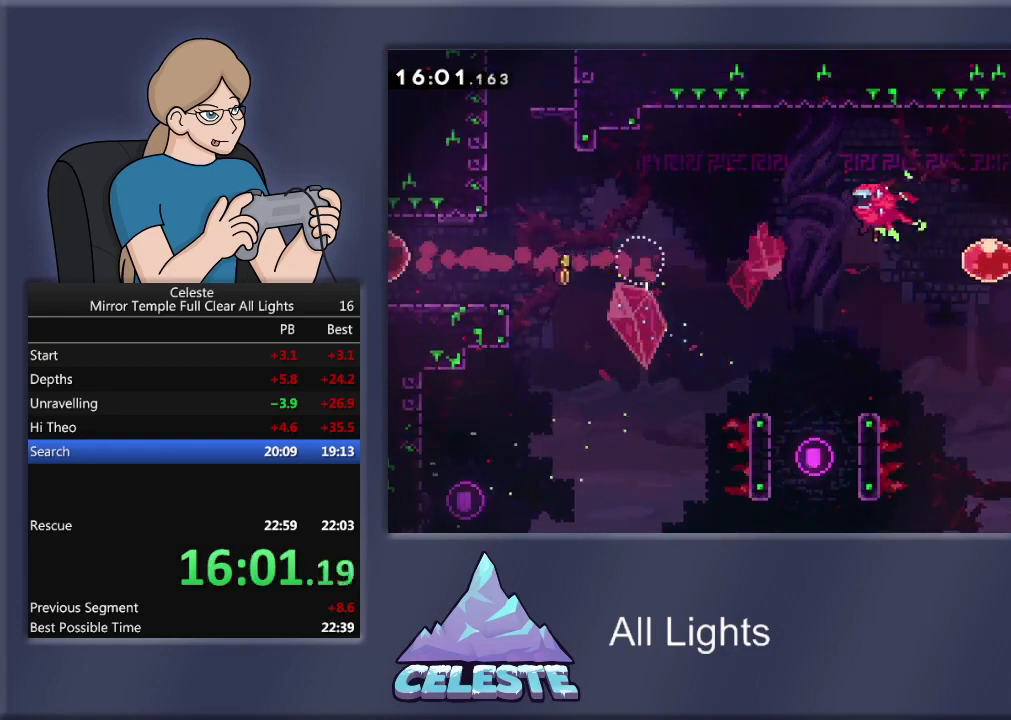
{"buttons": ["DPAD_LEFT"], "events": []}
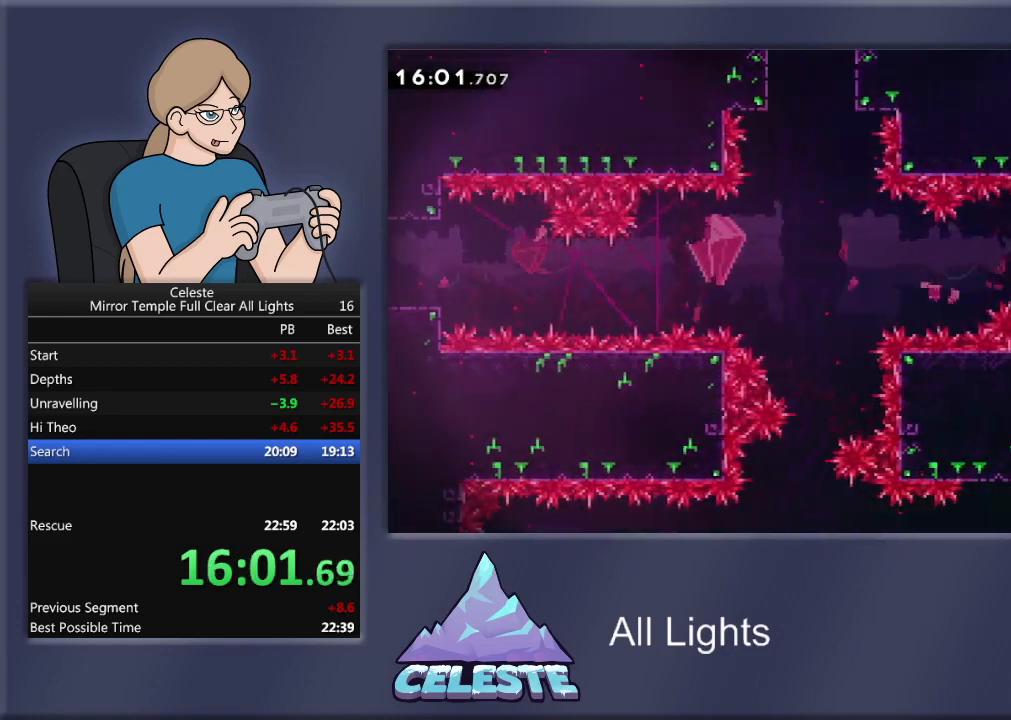
{"buttons": ["DPAD_LEFT"], "events": []}
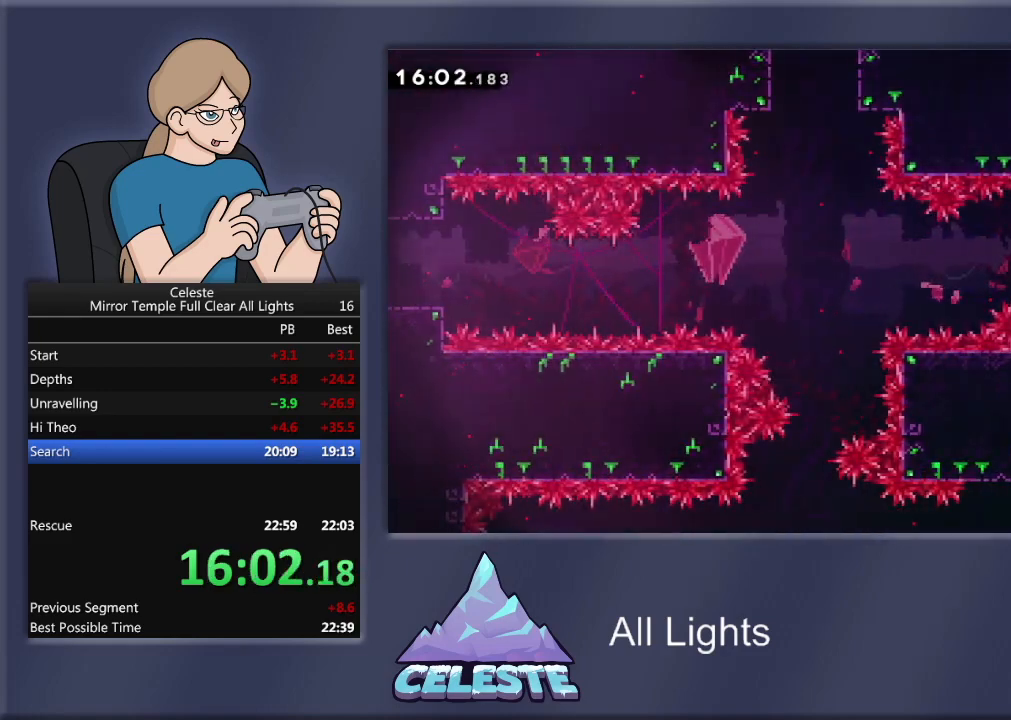
{"buttons": ["DPAD_LEFT"], "events": []}
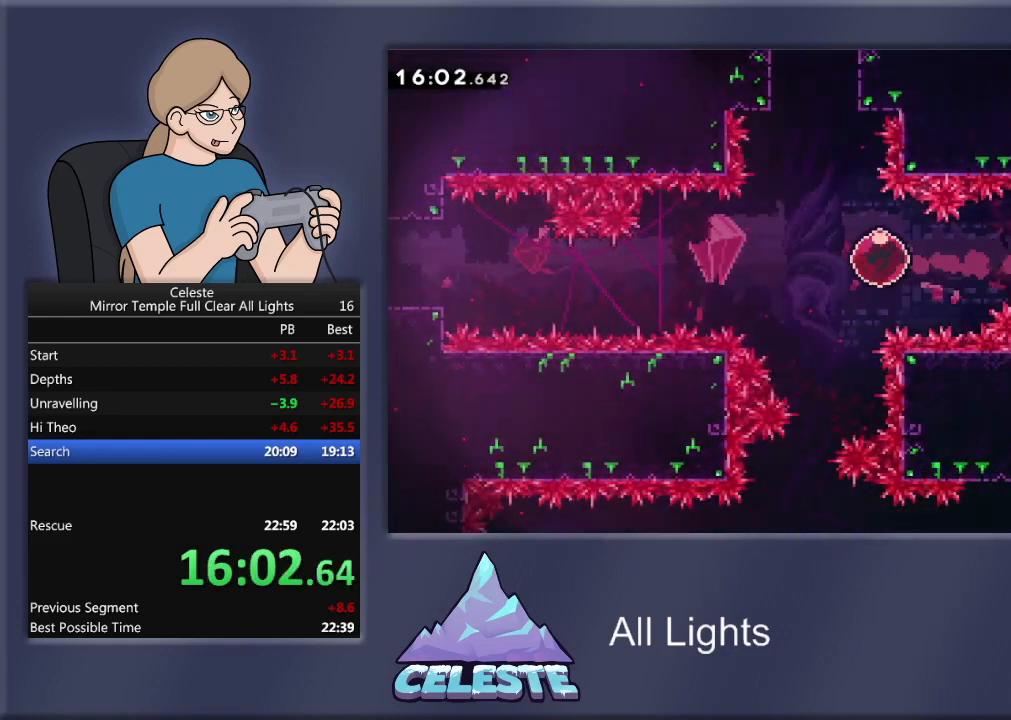
{"buttons": ["DPAD_LEFT"], "events": []}
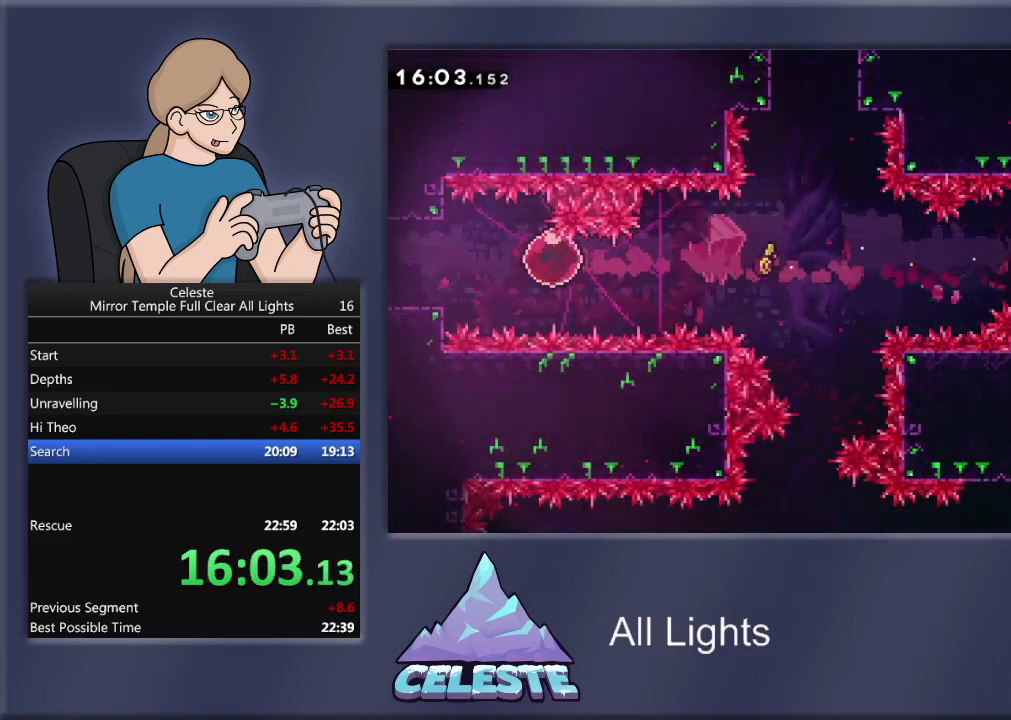
{"buttons": ["DPAD_LEFT"], "events": []}
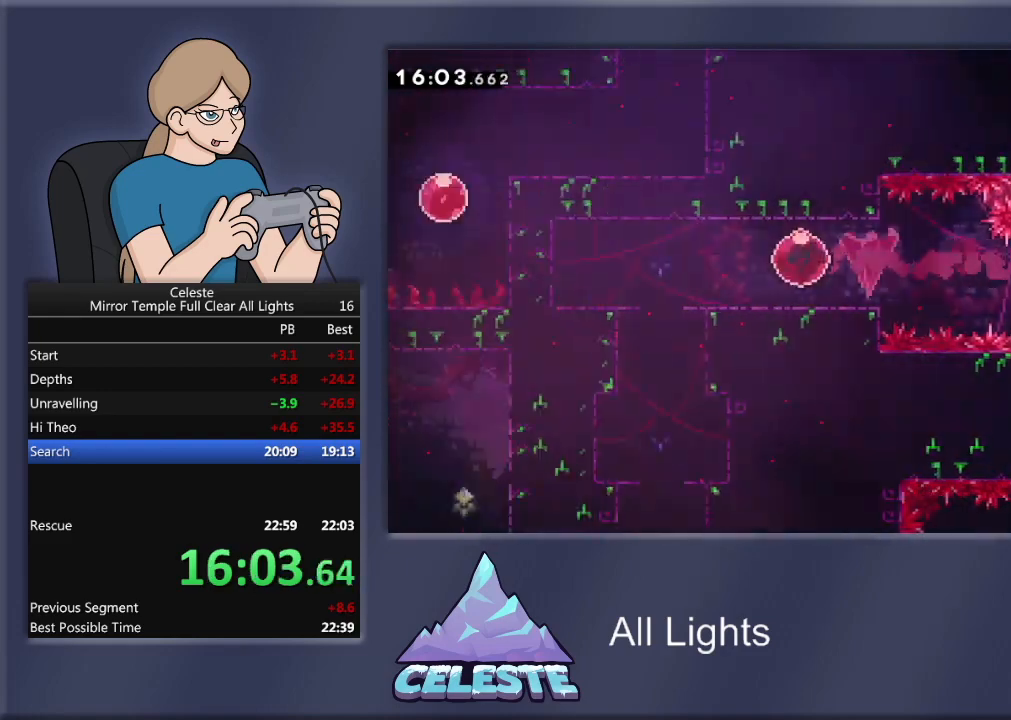
{"buttons": ["DPAD_LEFT"], "events": []}
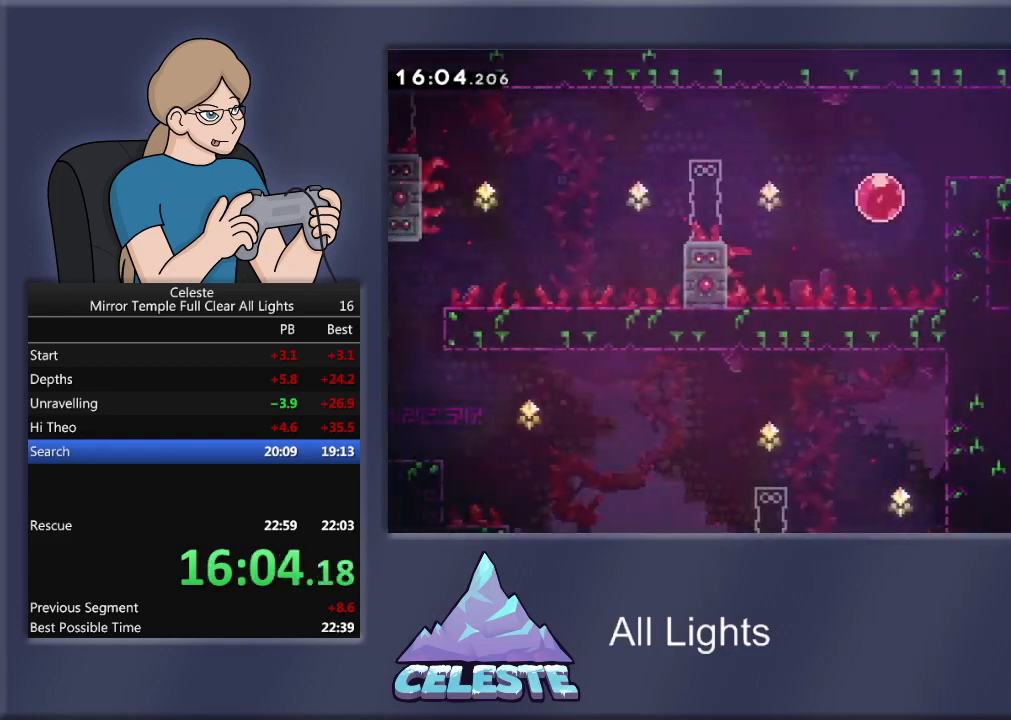
{"buttons": ["R1", "DPAD_RIGHT"], "events": [[300, "DPAD_DOWN", "down"], [300, "SQUARE", "down"], [334, "DPAD_LEFT", "up"], [334, "R1", "down"], [434, "DPAD_RIGHT", "down"], [467, "SQUARE", "up"], [500, "DPAD_DOWN", "up"]]}
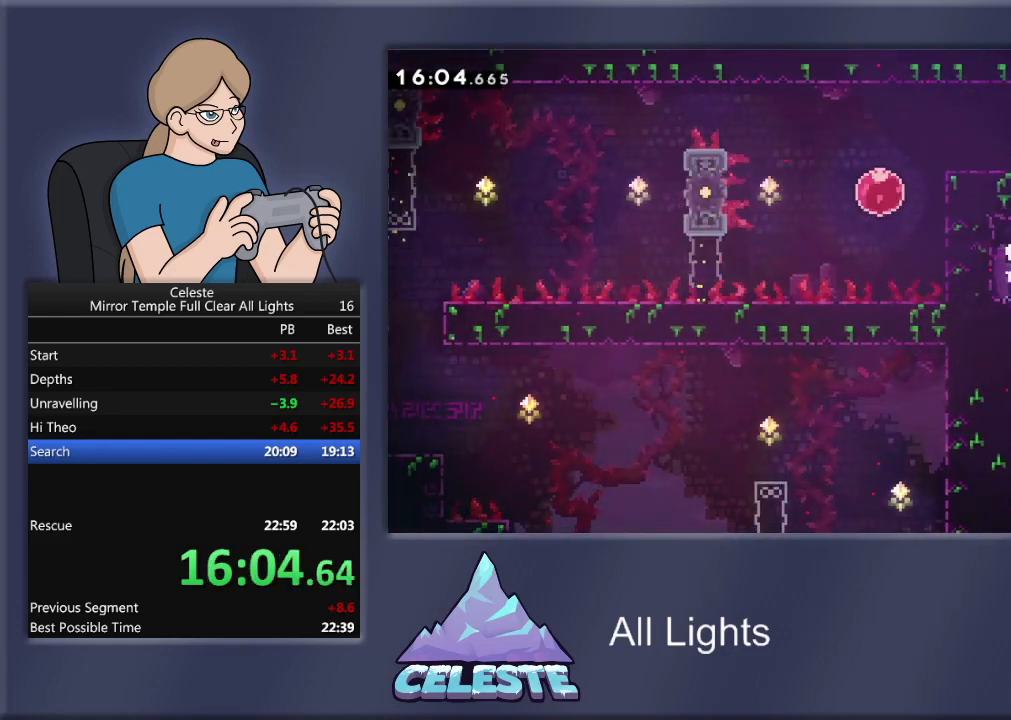
{"buttons": ["DPAD_DOWN"], "events": [[100, "R1", "up"], [301, "DPAD_DOWN", "down"], [334, "DPAD_RIGHT", "up"]]}
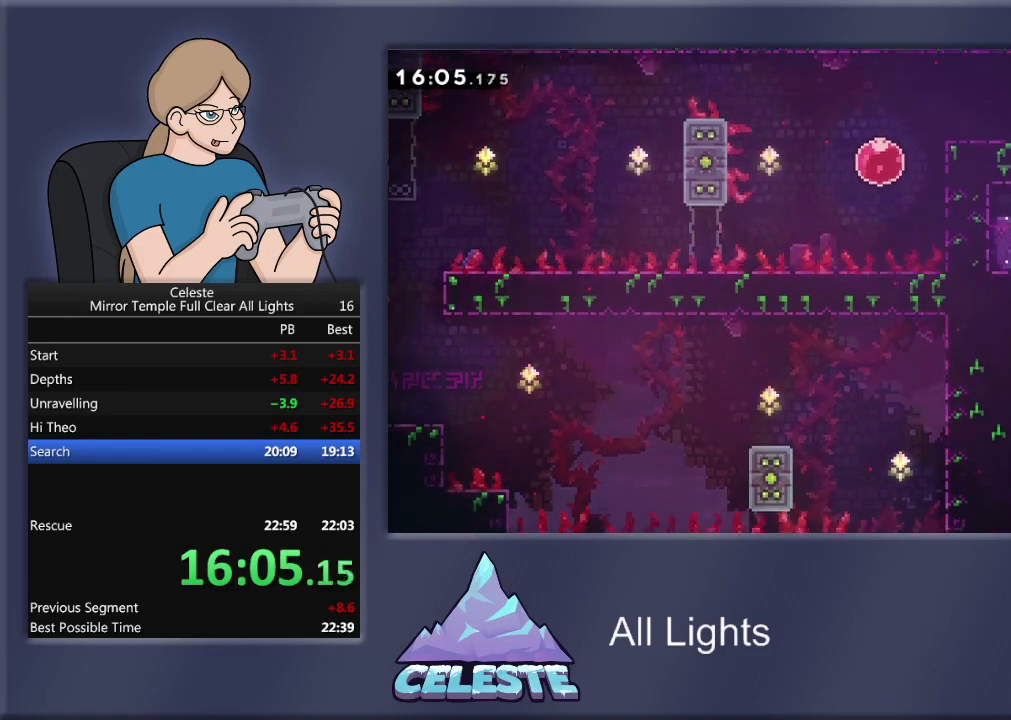
{"buttons": ["DPAD_DOWN"], "events": []}
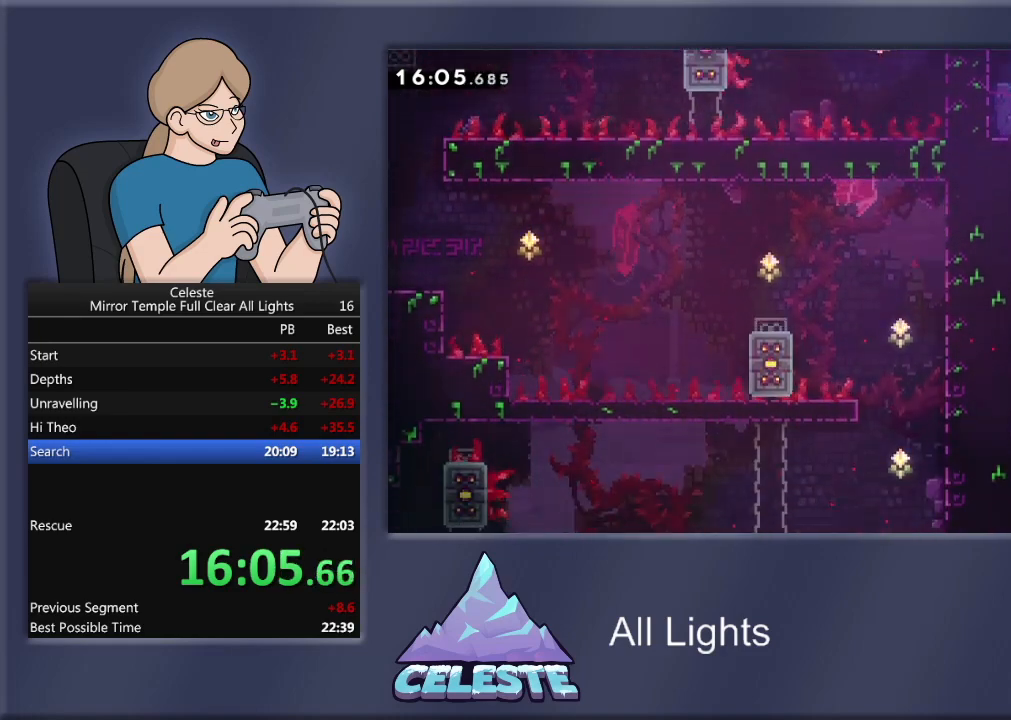
{"buttons": ["DPAD_DOWN"], "events": [[134, "DPAD_LEFT", "down"], [234, "DPAD_DOWN", "up"], [267, "DPAD_DOWN", "down"], [334, "DPAD_LEFT", "up"]]}
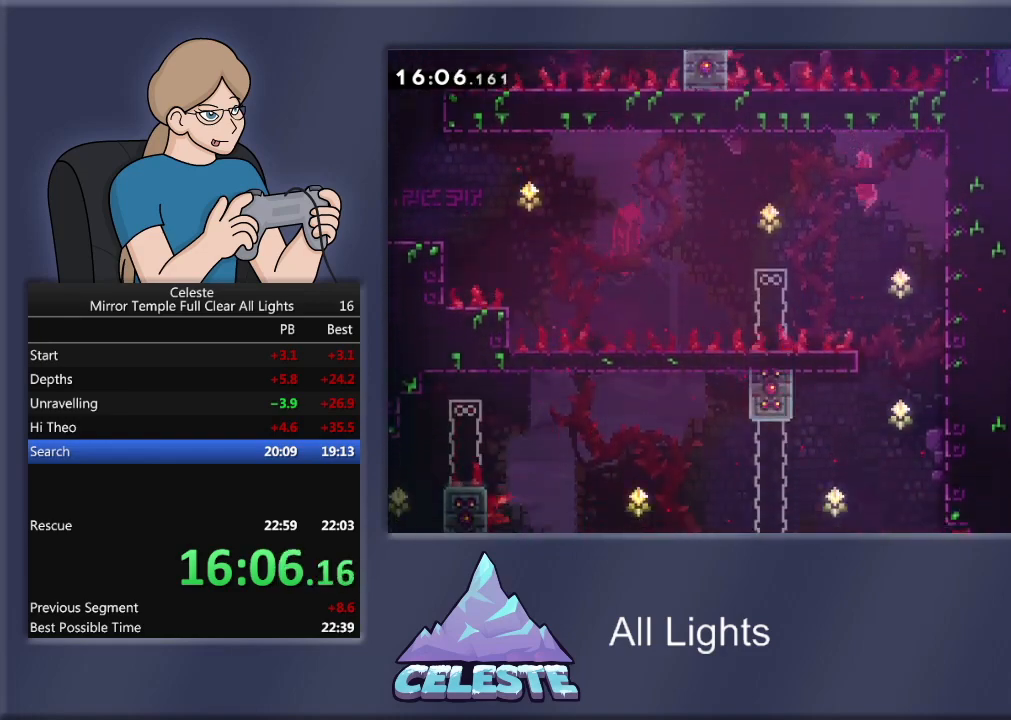
{"buttons": ["DPAD_DOWN"], "events": []}
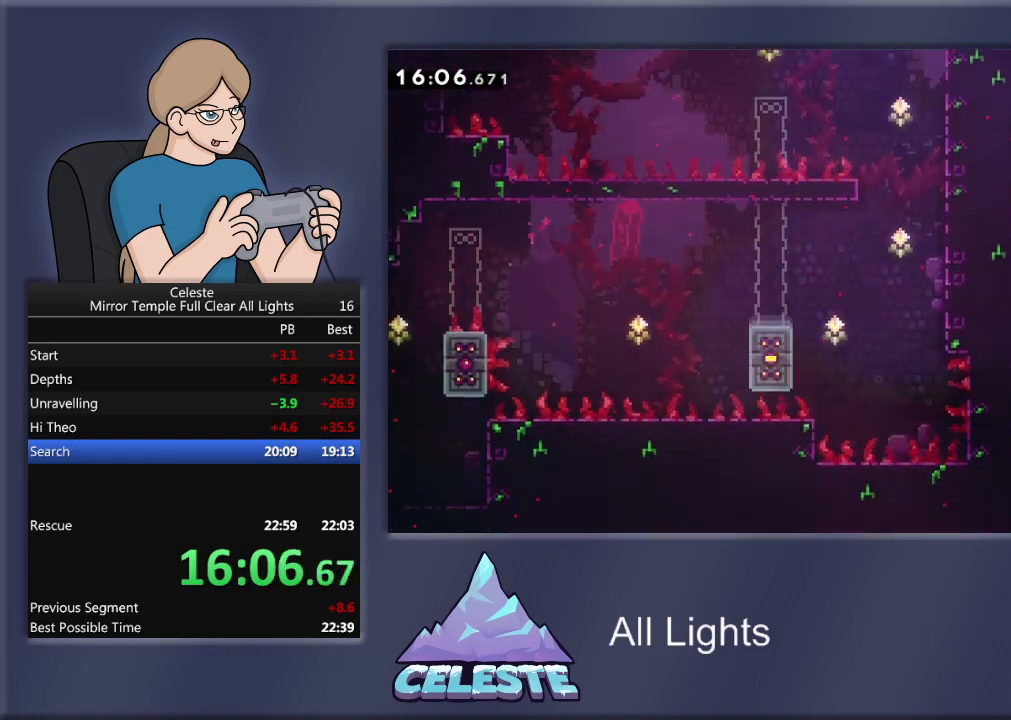
{"buttons": ["DPAD_DOWN"], "events": []}
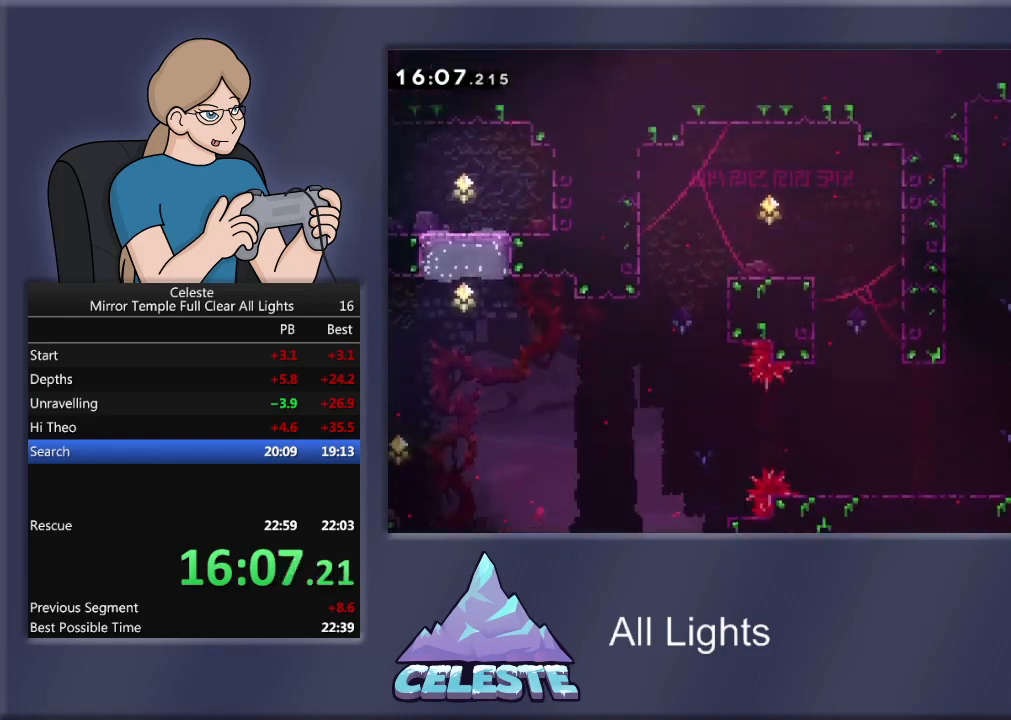
{"buttons": ["DPAD_LEFT"], "events": [[367, "DPAD_LEFT", "down"], [467, "DPAD_DOWN", "up"]]}
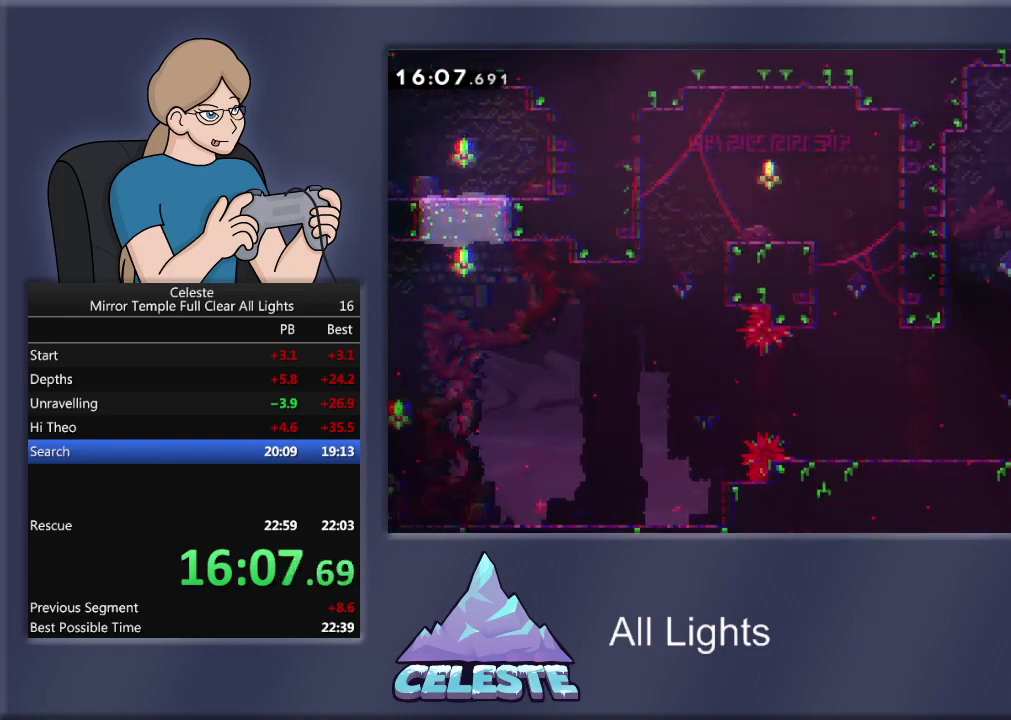
{"buttons": ["DPAD_RIGHT"], "events": [[367, "DPAD_DOWN", "down"], [367, "DPAD_LEFT", "up"], [434, "DPAD_DOWN", "up"], [434, "DPAD_RIGHT", "down"]]}
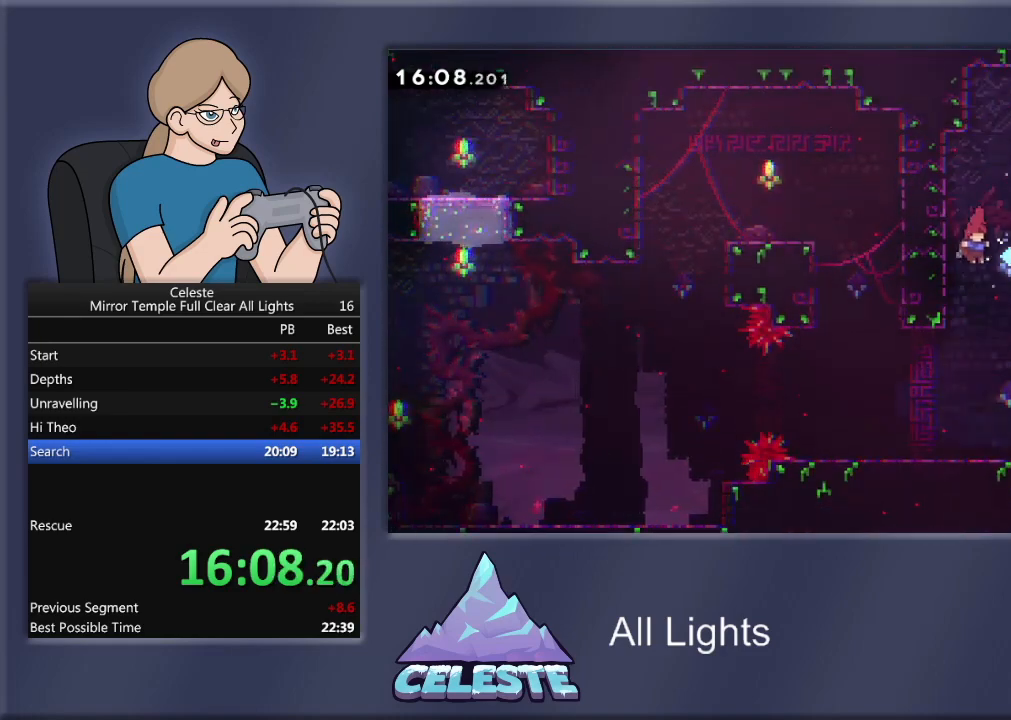
{"buttons": ["DPAD_LEFT"], "events": [[66, "DPAD_RIGHT", "up"], [166, "DPAD_LEFT", "down"]]}
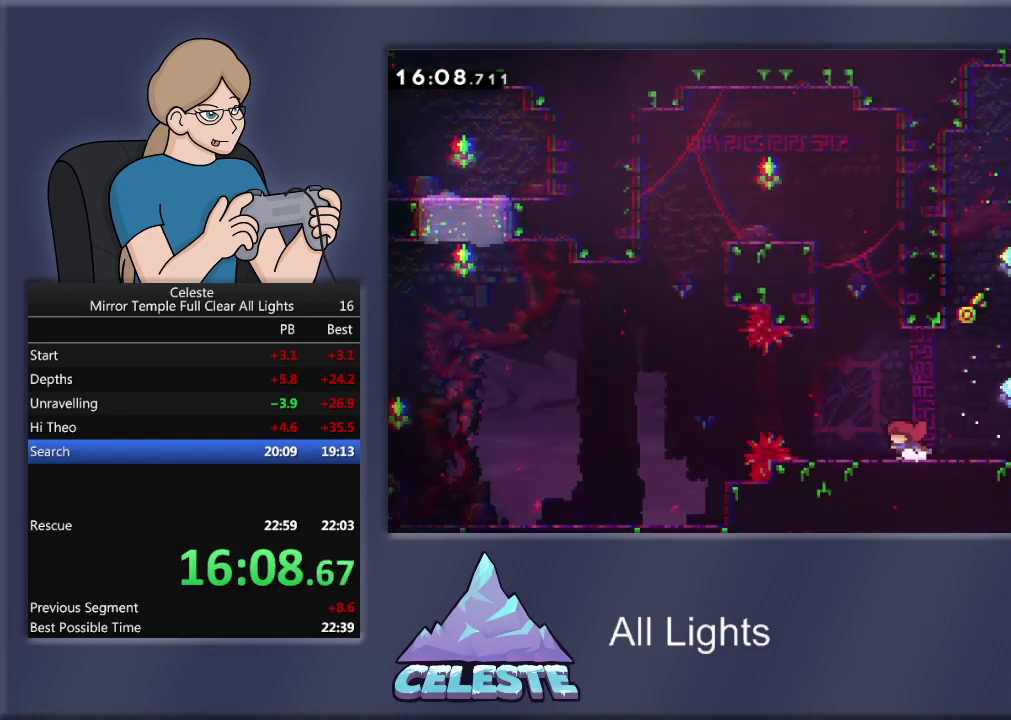
{"buttons": ["SQUARE", "R1", "DPAD_UP"], "events": [[133, "CROSS", "down"], [133, "R1", "down"], [167, "DPAD_LEFT", "up"], [167, "DPAD_UP", "down"], [267, "CROSS", "up"], [367, "SQUARE", "down"]]}
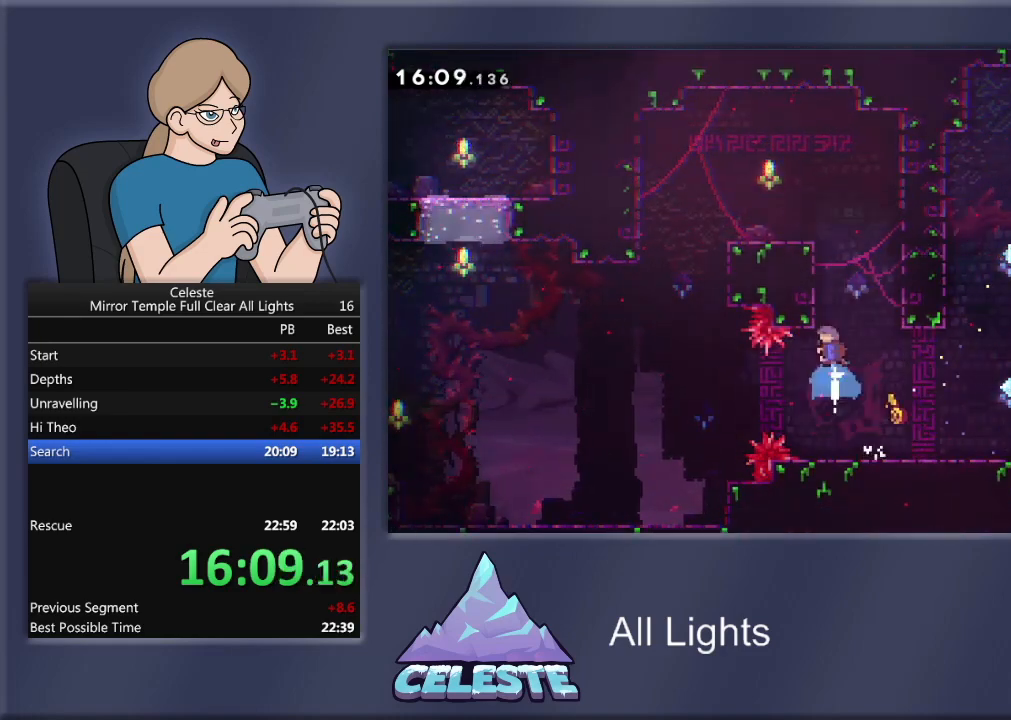
{"buttons": ["R1", "DPAD_UP"], "events": [[66, "DPAD_RIGHT", "down"], [100, "DPAD_UP", "up"], [300, "SQUARE", "up"], [433, "DPAD_UP", "down"], [500, "DPAD_RIGHT", "up"]]}
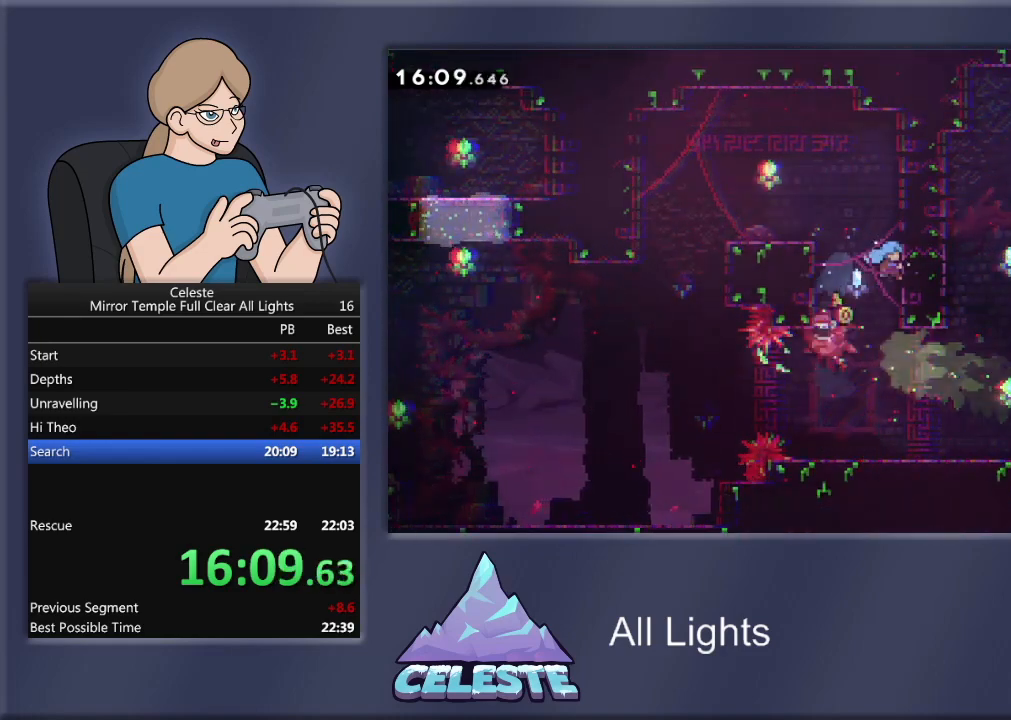
{"buttons": ["CROSS", "R1", "DPAD_LEFT"], "events": [[167, "CROSS", "down"], [167, "DPAD_LEFT", "down"], [200, "DPAD_UP", "up"]]}
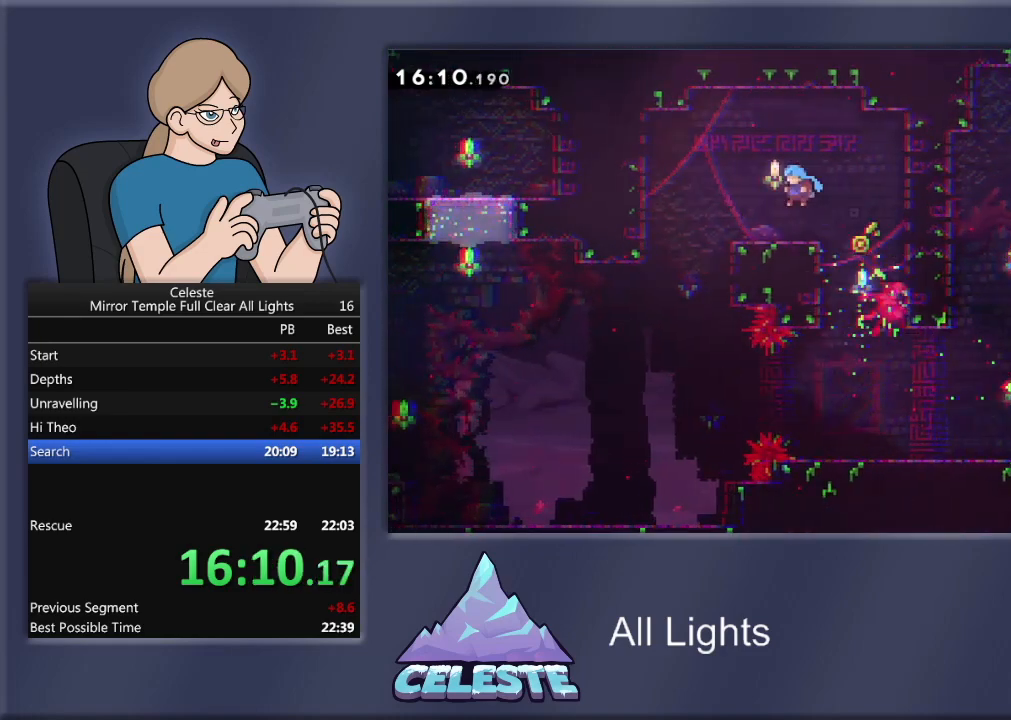
{"buttons": [], "events": [[67, "CROSS", "up"], [101, "DPAD_UP", "down"], [101, "R1", "up"], [201, "CROSS", "down"], [201, "R1", "down"], [234, "DPAD_UP", "up"], [368, "CROSS", "up"], [401, "R1", "up"], [468, "DPAD_LEFT", "up"]]}
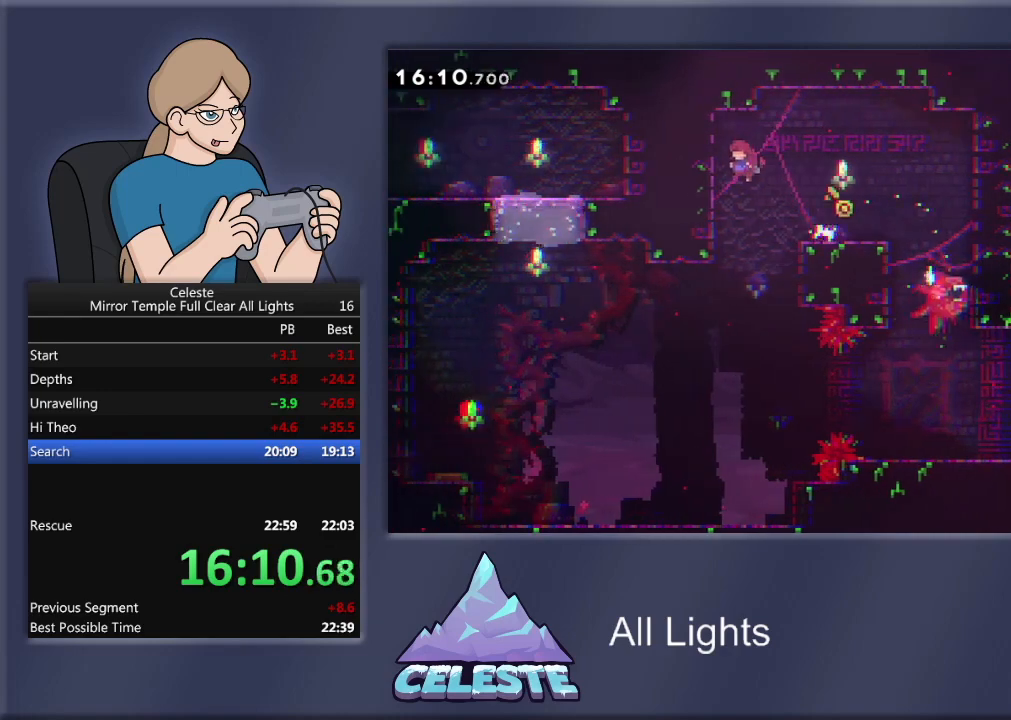
{"buttons": ["DPAD_LEFT"], "events": [[67, "DPAD_RIGHT", "down"], [234, "DPAD_RIGHT", "up"], [400, "DPAD_LEFT", "down"]]}
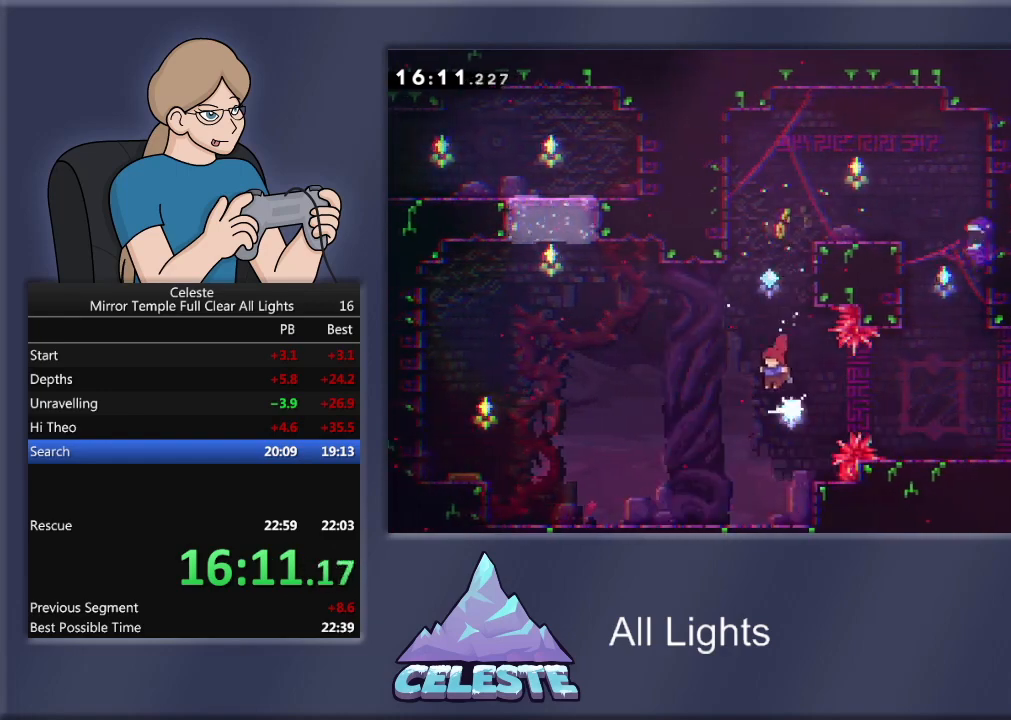
{"buttons": ["DPAD_LEFT"], "events": []}